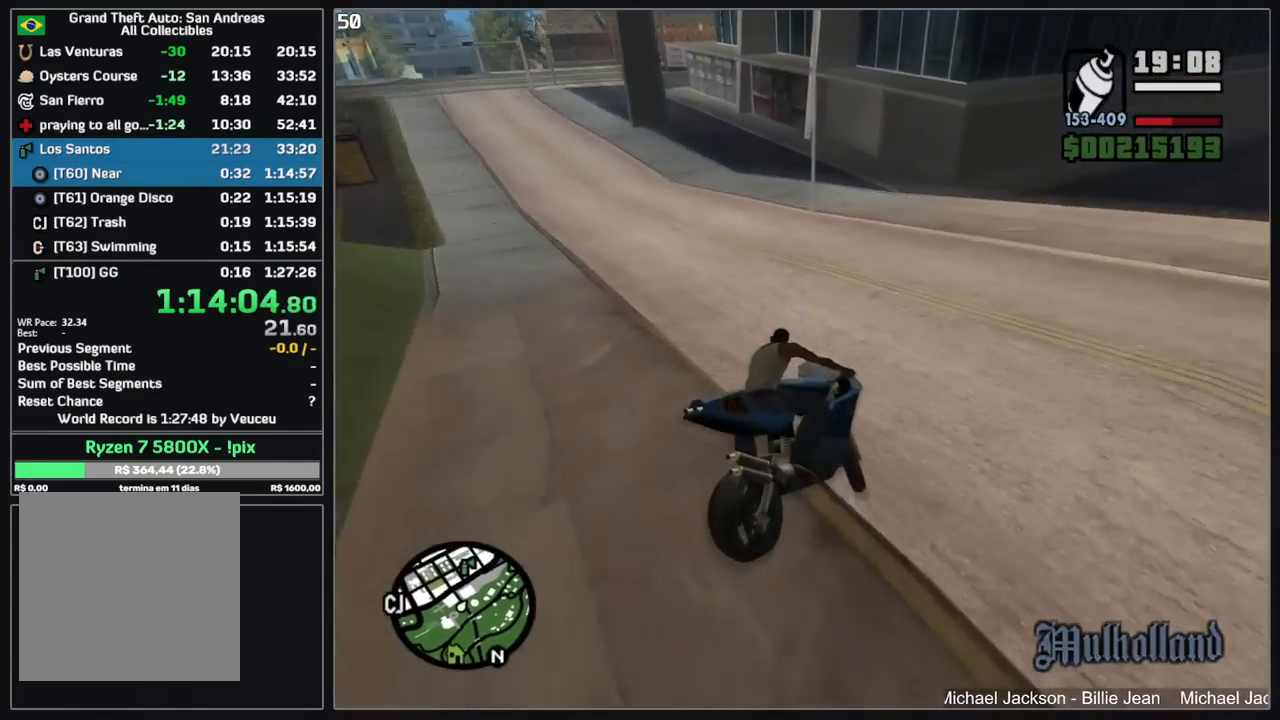
Gameplay with keyboard and mouse; each line is a JSON object with the keys and mouse buttons held at the frame after it. "events" lists presses ("down") and releases ("up") of "d", "w", "mouse_left", "mouse_wheel" and "mouse_right" between this image and that frame as [ms after this image, input, new state], when the widget could be followed in between. "mouse_left", "mouse_wheel", "mouse_right" = the "left", "wheel", "right" buttons of the "mouse" list. No other keys are recorded. "wheel" means that the mouse wheel is clicked or scrolled. Mouse movement is not recorded.
{"keys": ["d"], "mouse": [], "events": [[17, "w", "up"], [384, "d", "down"]]}
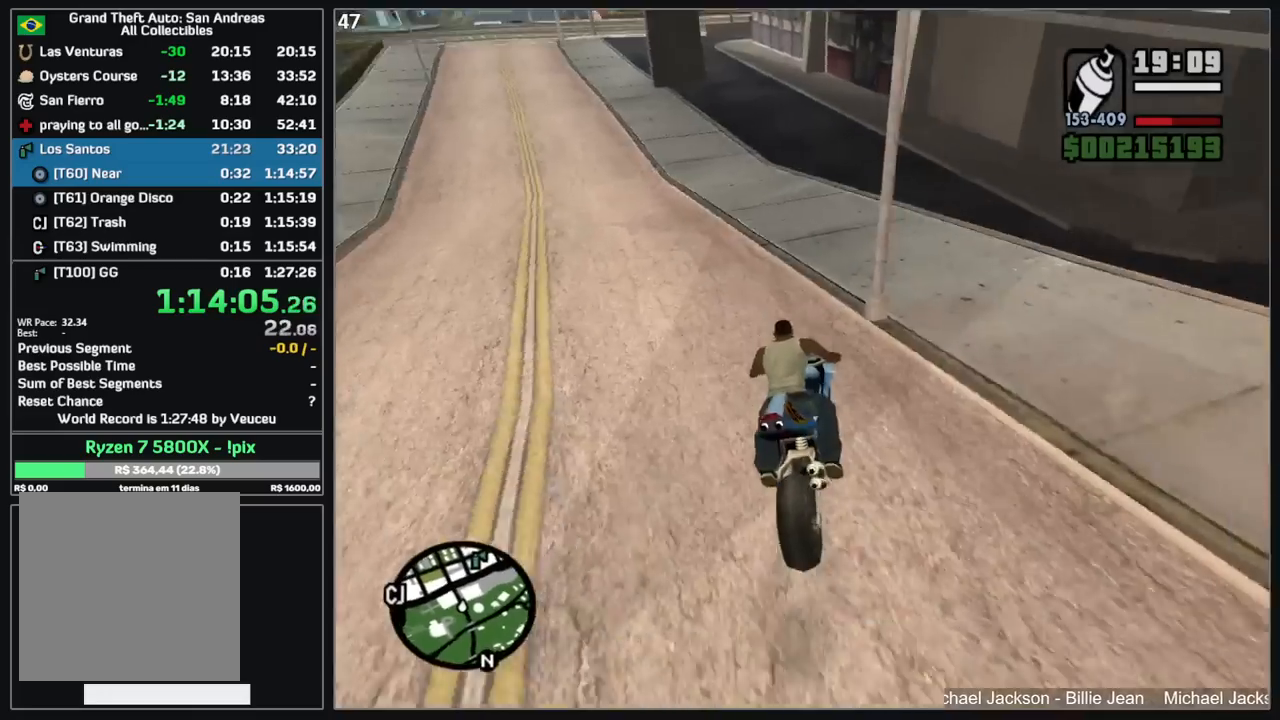
{"keys": ["d"], "mouse": [], "events": []}
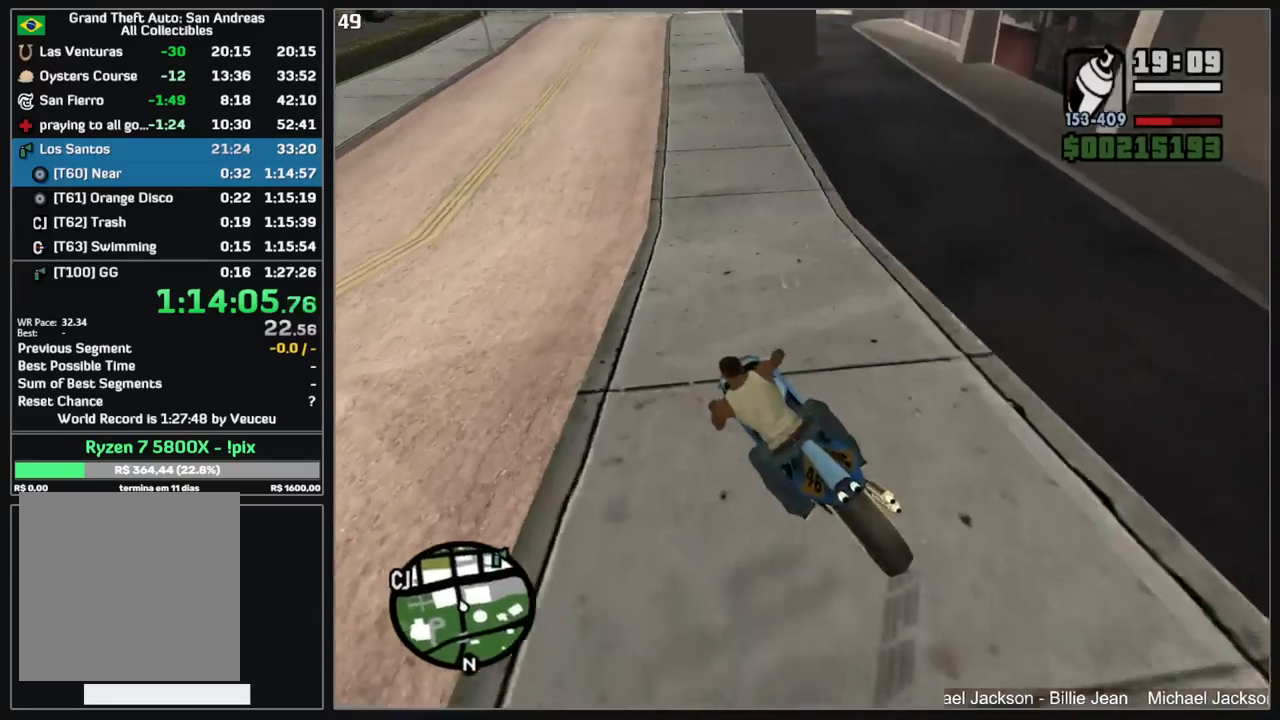
{"keys": ["w"], "mouse": ["right"], "events": [[150, "w", "down"], [450, "mouse_right", "down"], [484, "d", "up"]]}
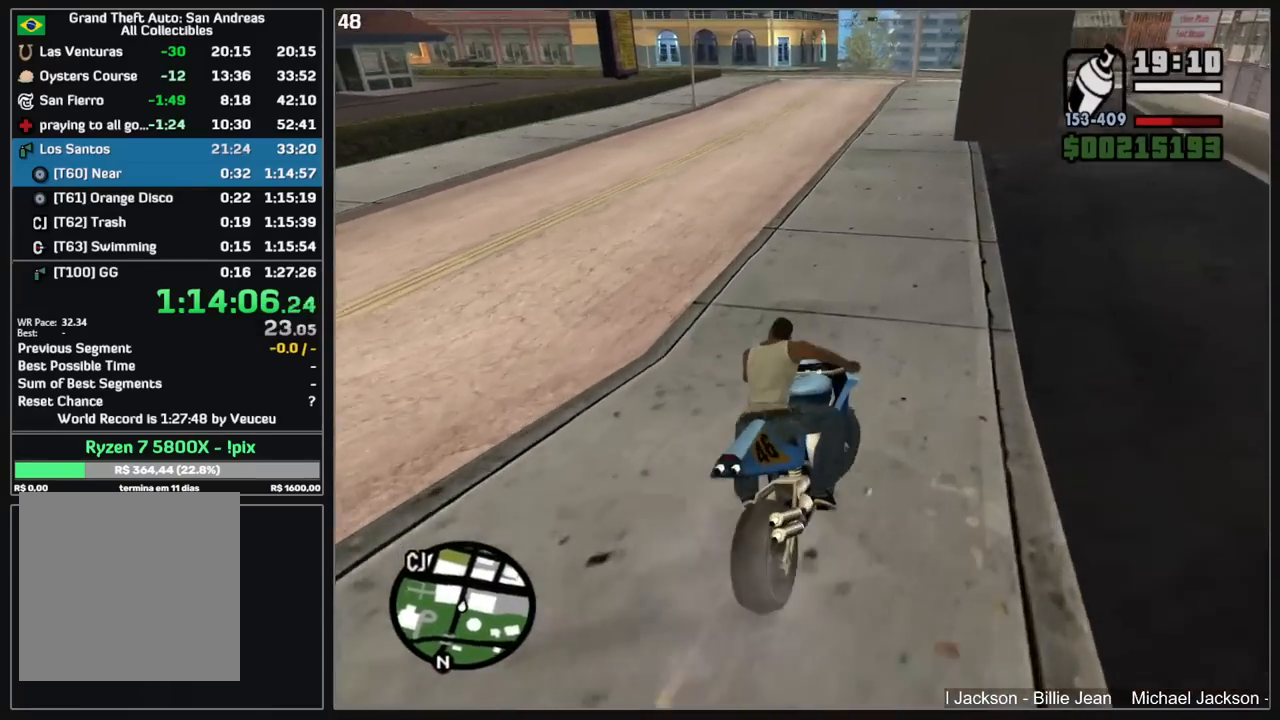
{"keys": ["w"], "mouse": ["right"], "events": [[50, "mouse_right", "up"], [284, "w", "up"], [300, "w", "down"], [367, "w", "up"], [467, "w", "down"], [500, "mouse_right", "down"]]}
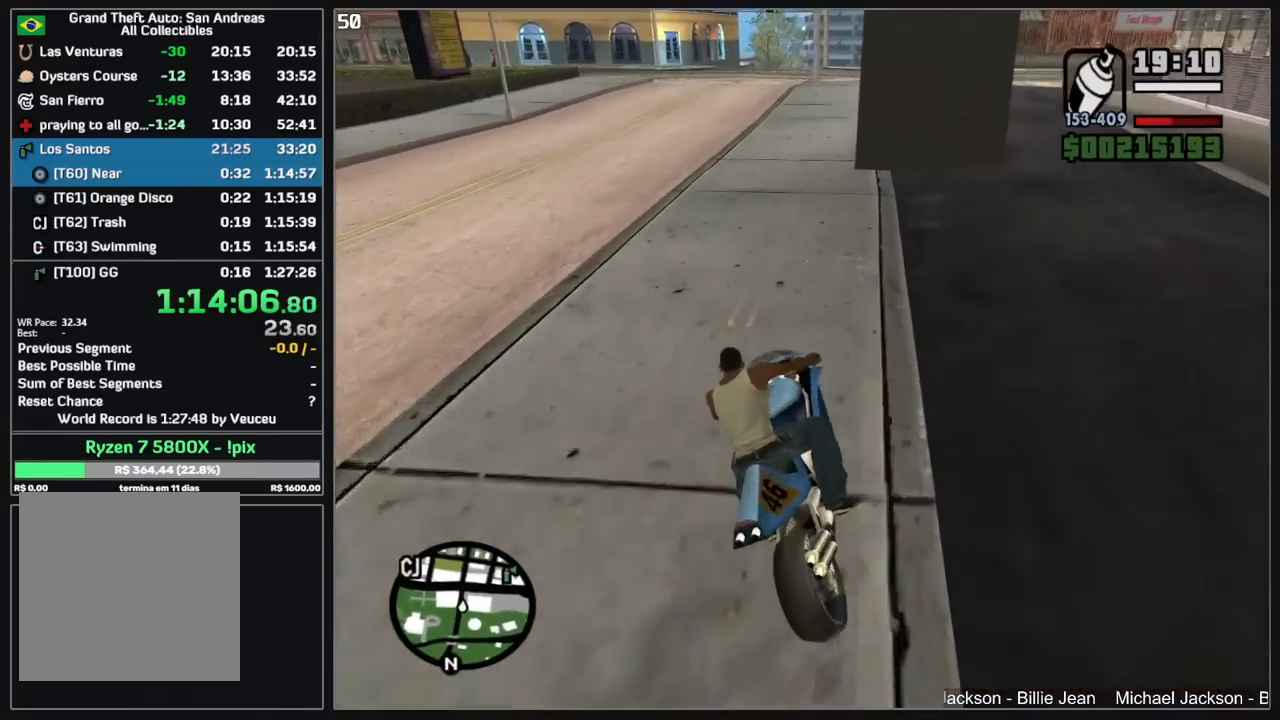
{"keys": ["d", "w"], "mouse": [], "events": [[84, "mouse_right", "up"], [167, "mouse_right", "down"], [250, "d", "down"], [267, "mouse_right", "up"], [334, "mouse_right", "down"], [417, "mouse_right", "up"]]}
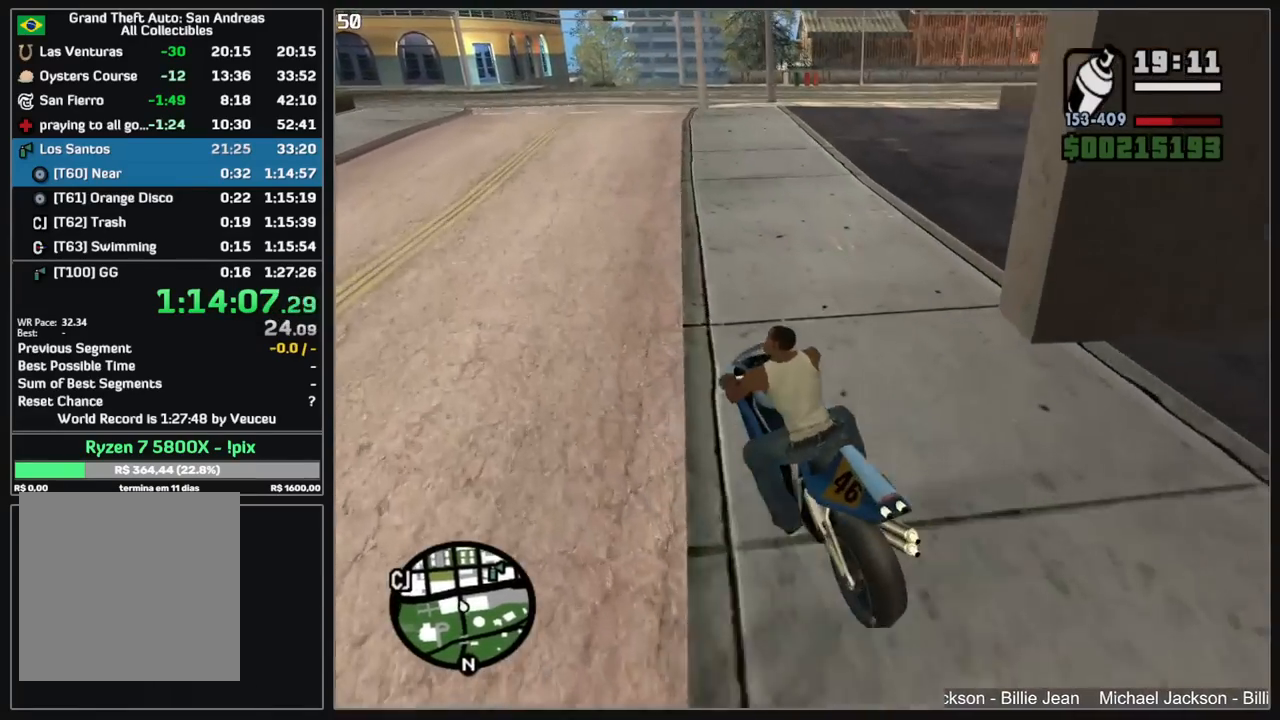
{"keys": ["d", "w"], "mouse": [], "events": []}
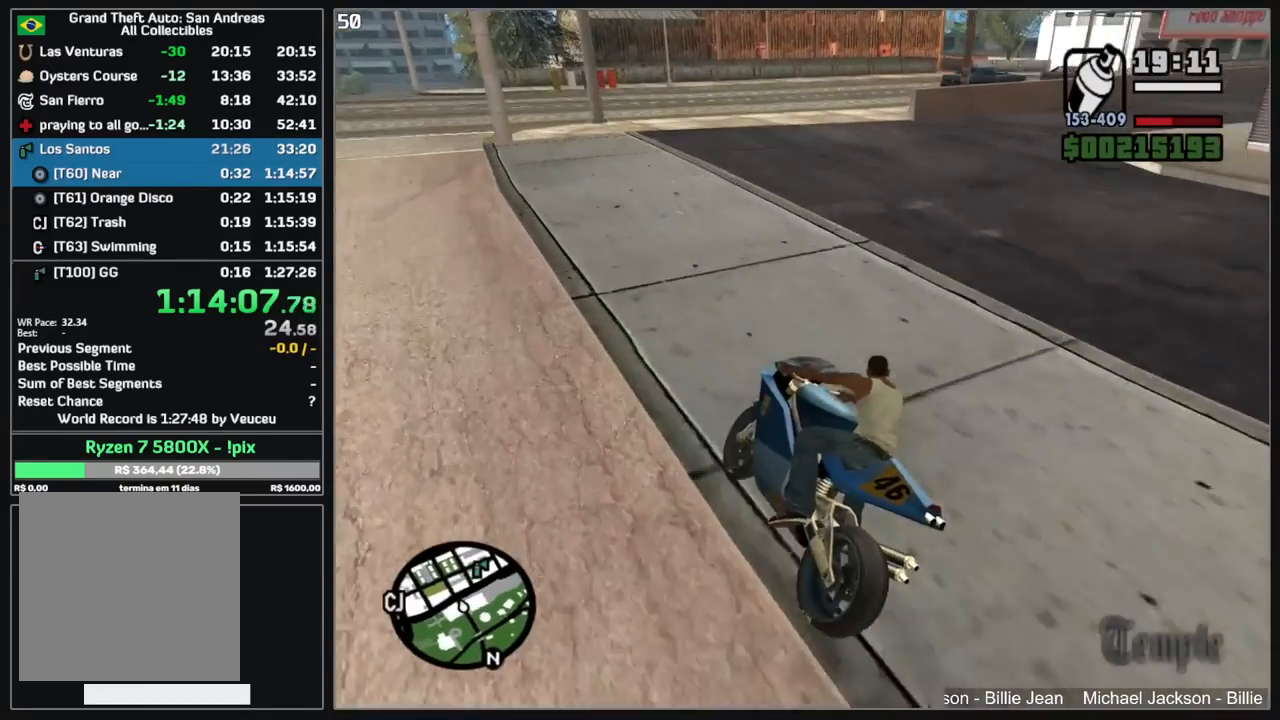
{"keys": ["w"], "mouse": [], "events": [[384, "d", "up"]]}
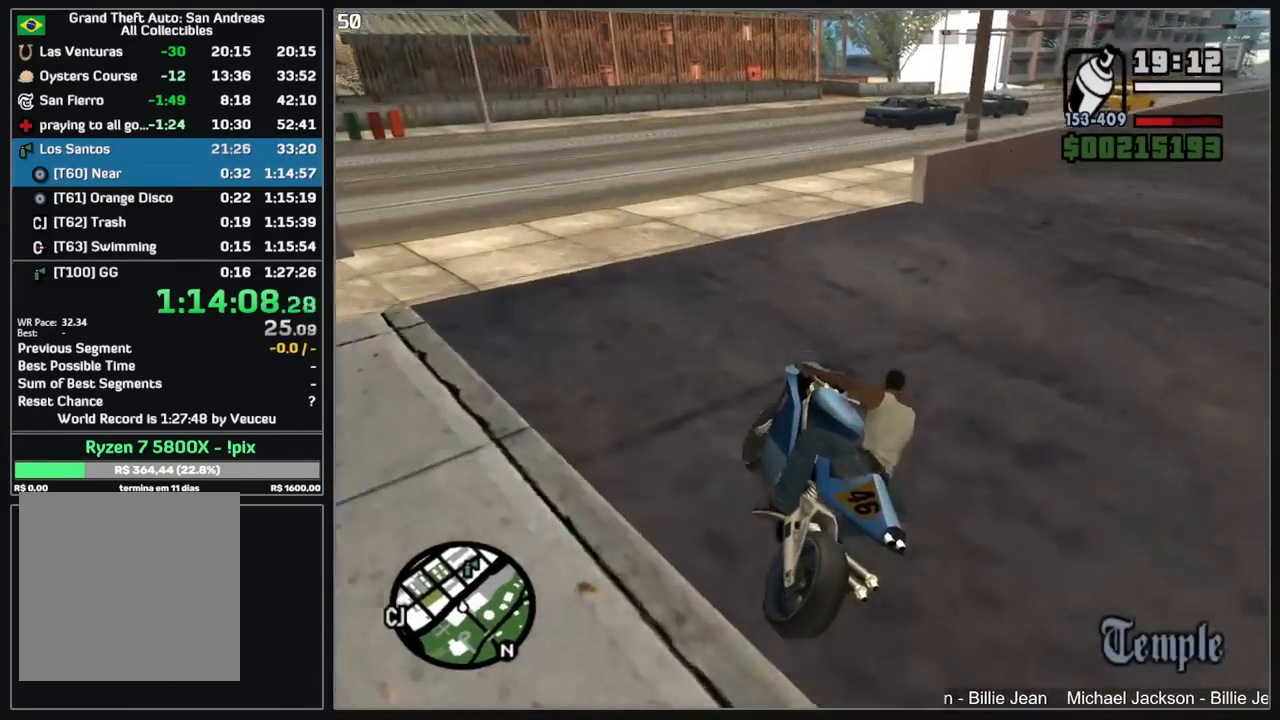
{"keys": ["d", "w"], "mouse": [], "events": [[117, "d", "down"]]}
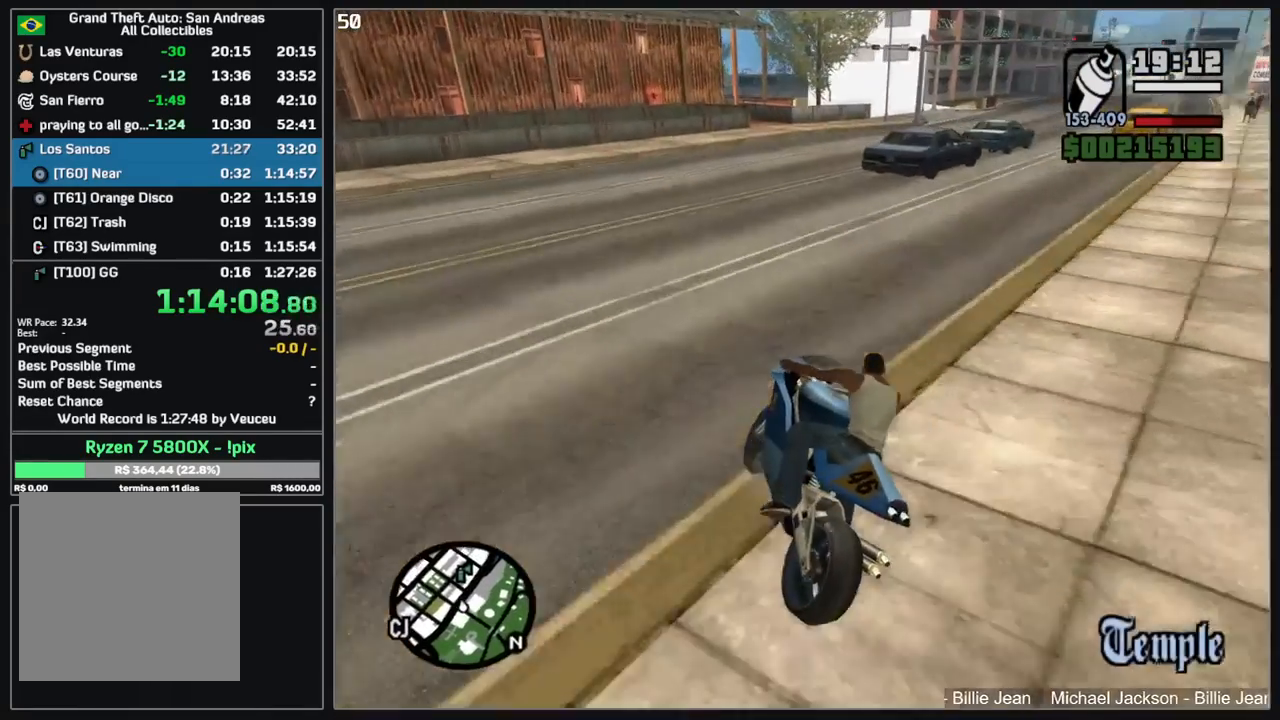
{"keys": ["d", "w"], "mouse": [], "events": []}
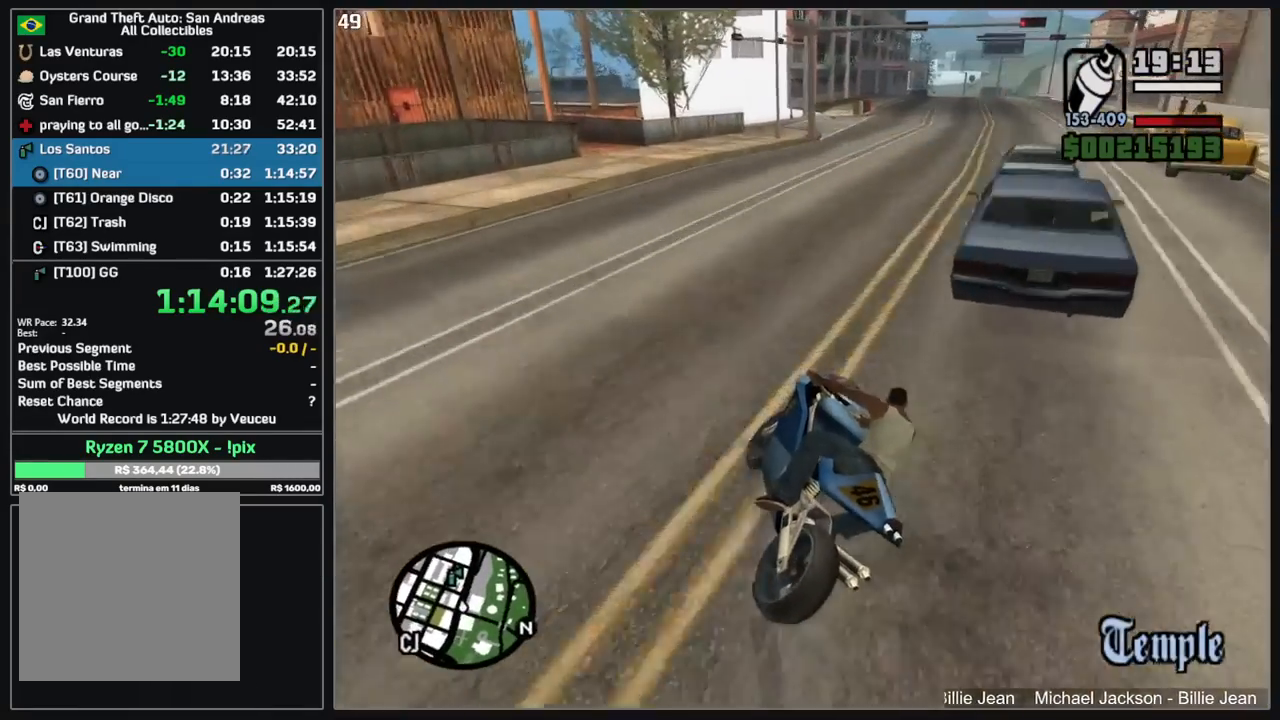
{"keys": ["w"], "mouse": [], "events": [[34, "mouse_right", "down"], [150, "mouse_right", "up"], [217, "mouse_right", "down"], [317, "mouse_right", "up"], [400, "mouse_right", "down"], [484, "d", "up"], [484, "mouse_right", "up"]]}
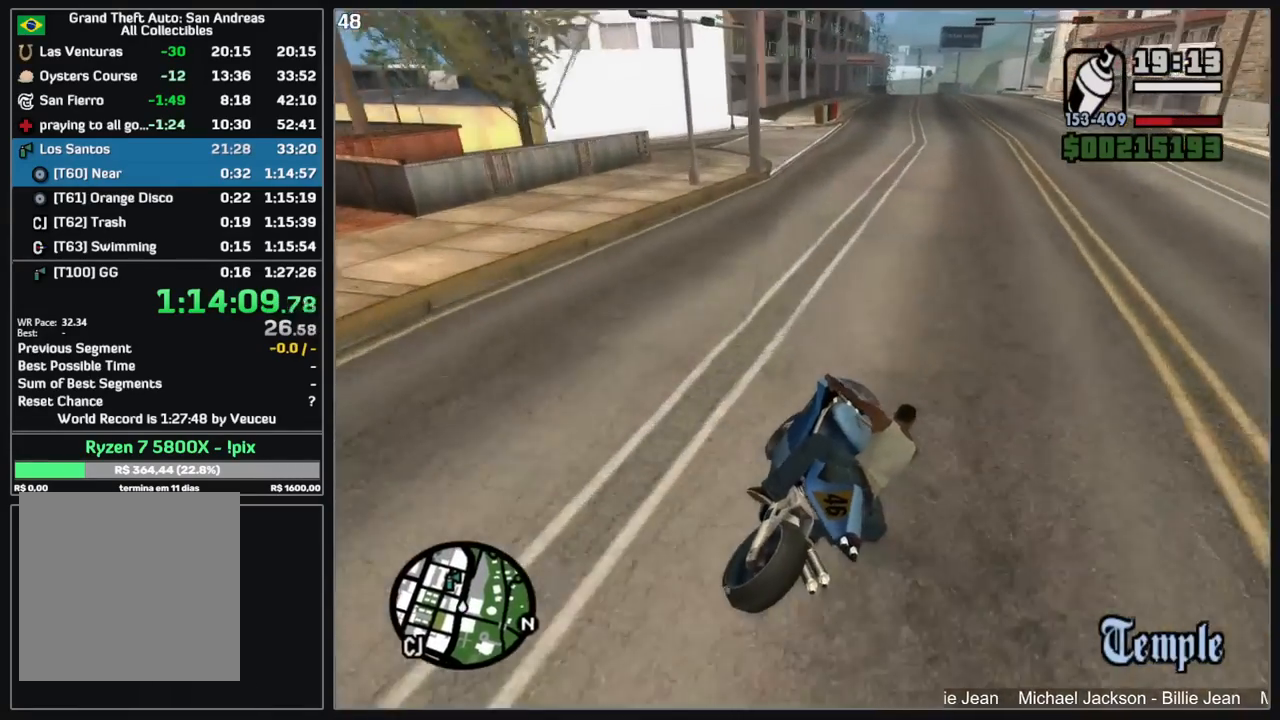
{"keys": ["d", "w"], "mouse": [], "events": [[67, "mouse_right", "down"], [167, "d", "down"], [167, "mouse_right", "up"], [234, "mouse_right", "down"], [317, "mouse_right", "up"], [400, "mouse_right", "down"], [484, "mouse_right", "up"]]}
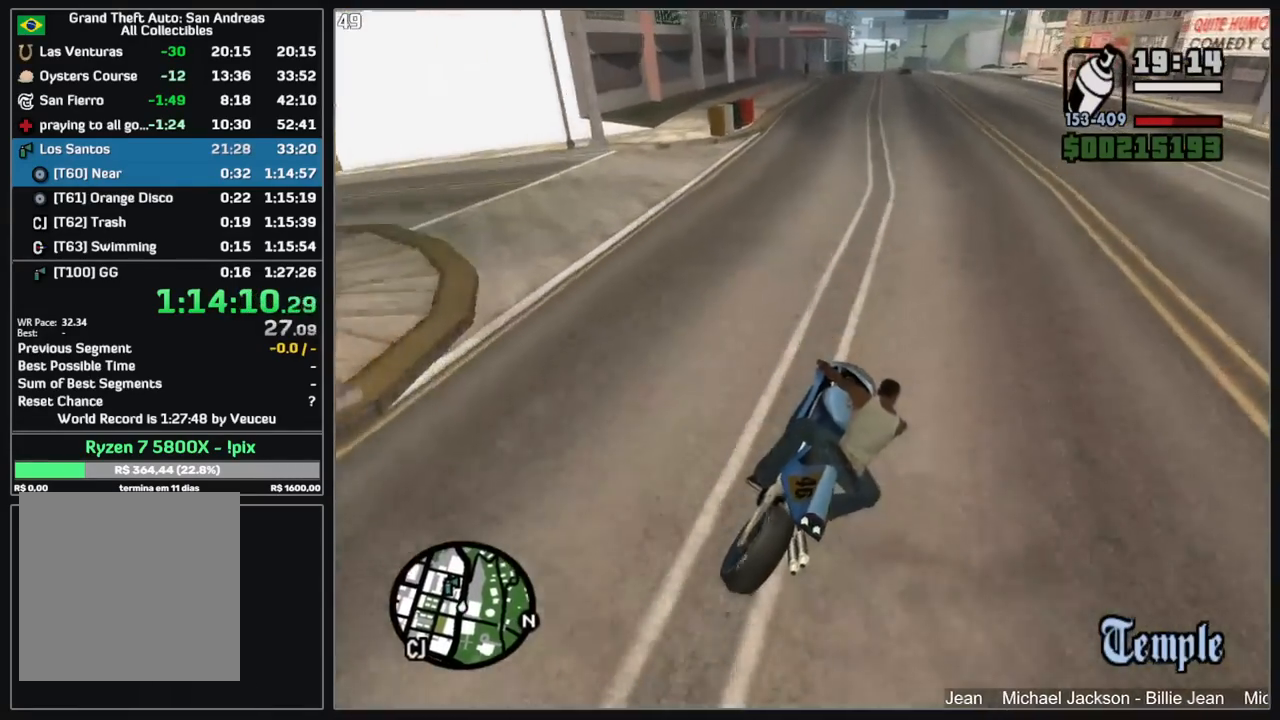
{"keys": ["w"], "mouse": ["right"], "events": [[34, "d", "up"], [67, "mouse_right", "down"], [150, "mouse_right", "up"], [234, "mouse_right", "down"], [350, "mouse_right", "up"], [417, "mouse_right", "down"]]}
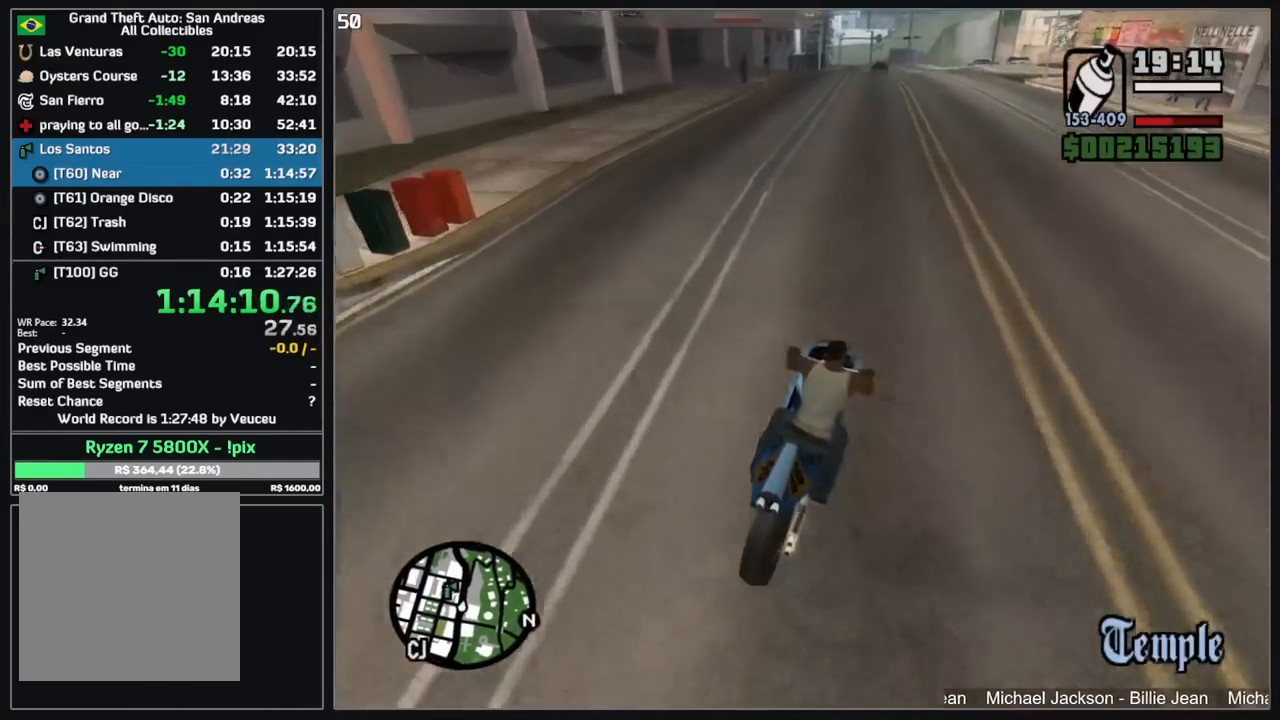
{"keys": ["w"], "mouse": [], "events": [[250, "mouse_right", "up"], [334, "mouse_right", "down"], [450, "mouse_right", "up"]]}
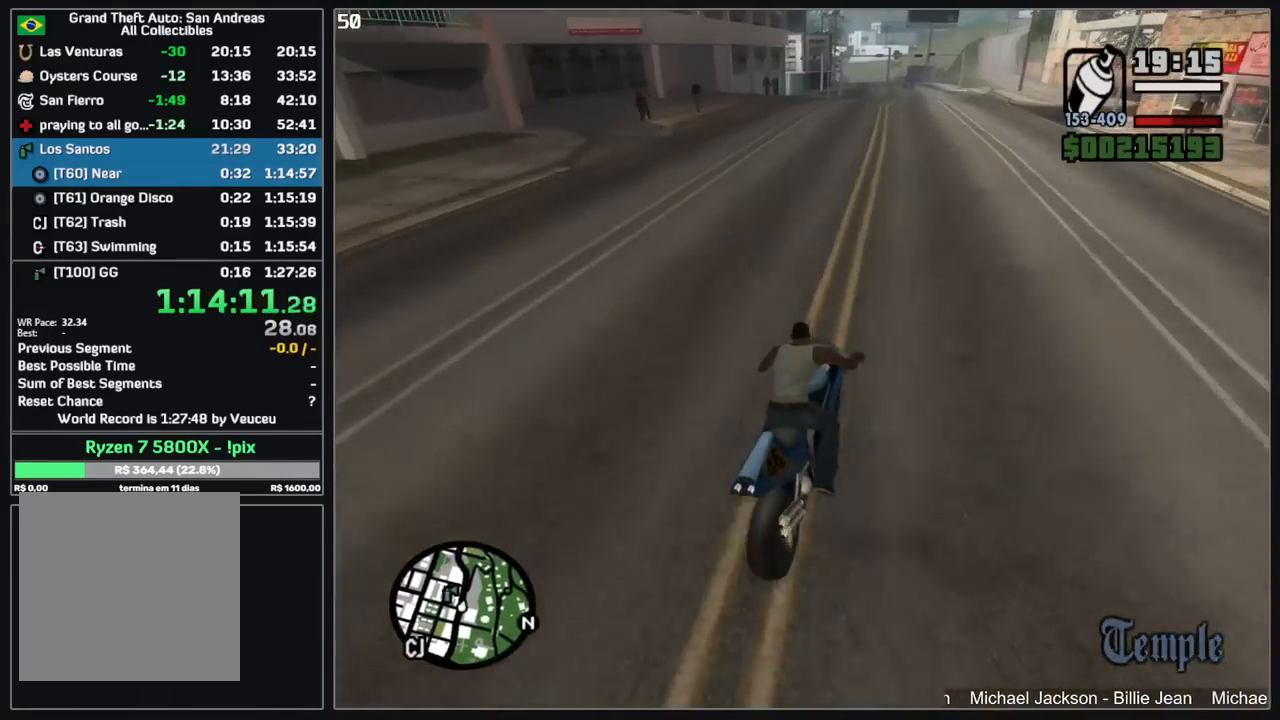
{"keys": ["w"], "mouse": [], "events": [[34, "mouse_right", "down"], [150, "mouse_right", "up"], [217, "mouse_right", "down"], [317, "mouse_right", "up"], [400, "mouse_right", "down"], [500, "mouse_right", "up"]]}
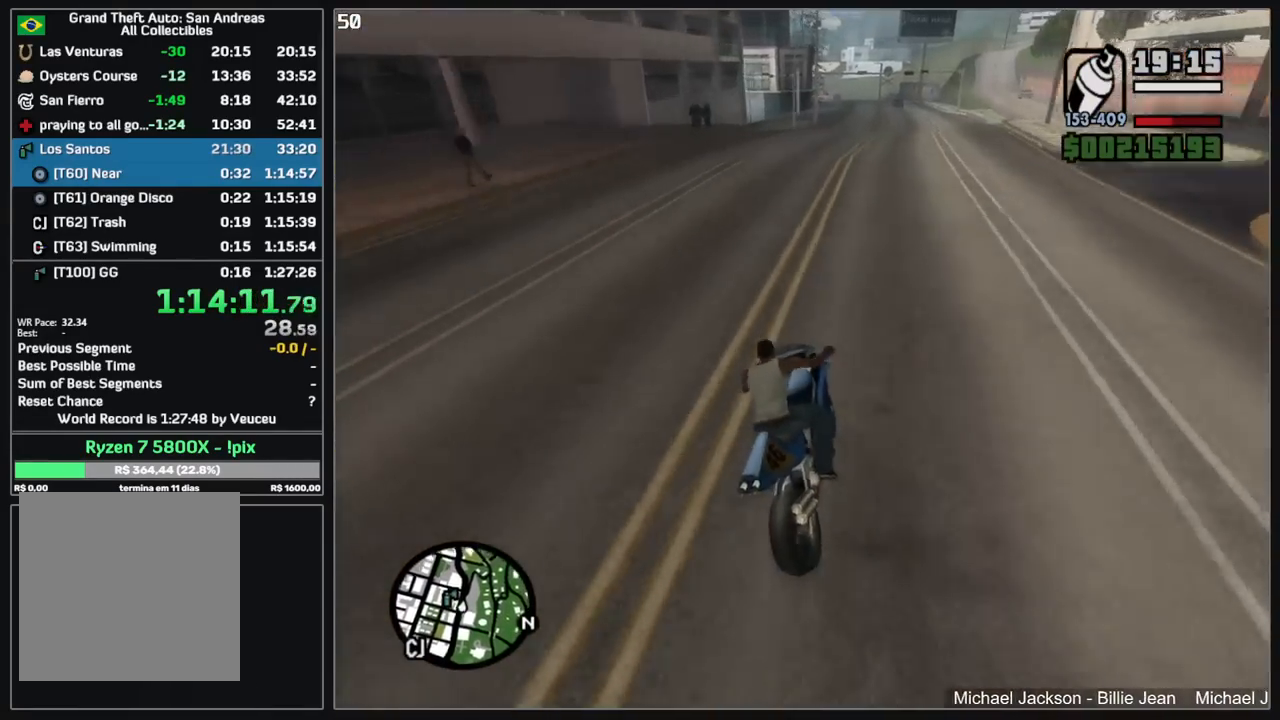
{"keys": ["w"], "mouse": [], "events": [[100, "mouse_right", "down"], [184, "mouse_right", "up"], [267, "mouse_right", "down"], [350, "mouse_right", "up"]]}
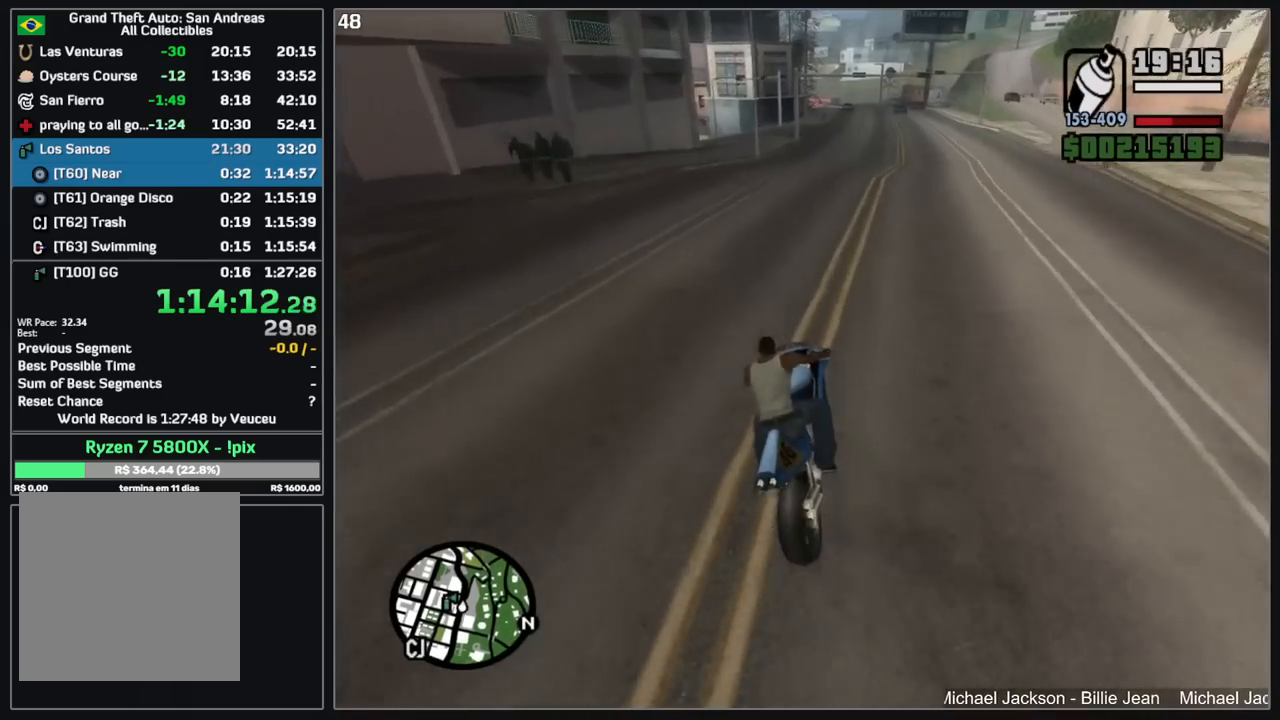
{"keys": [], "mouse": [], "events": [[234, "w", "up"]]}
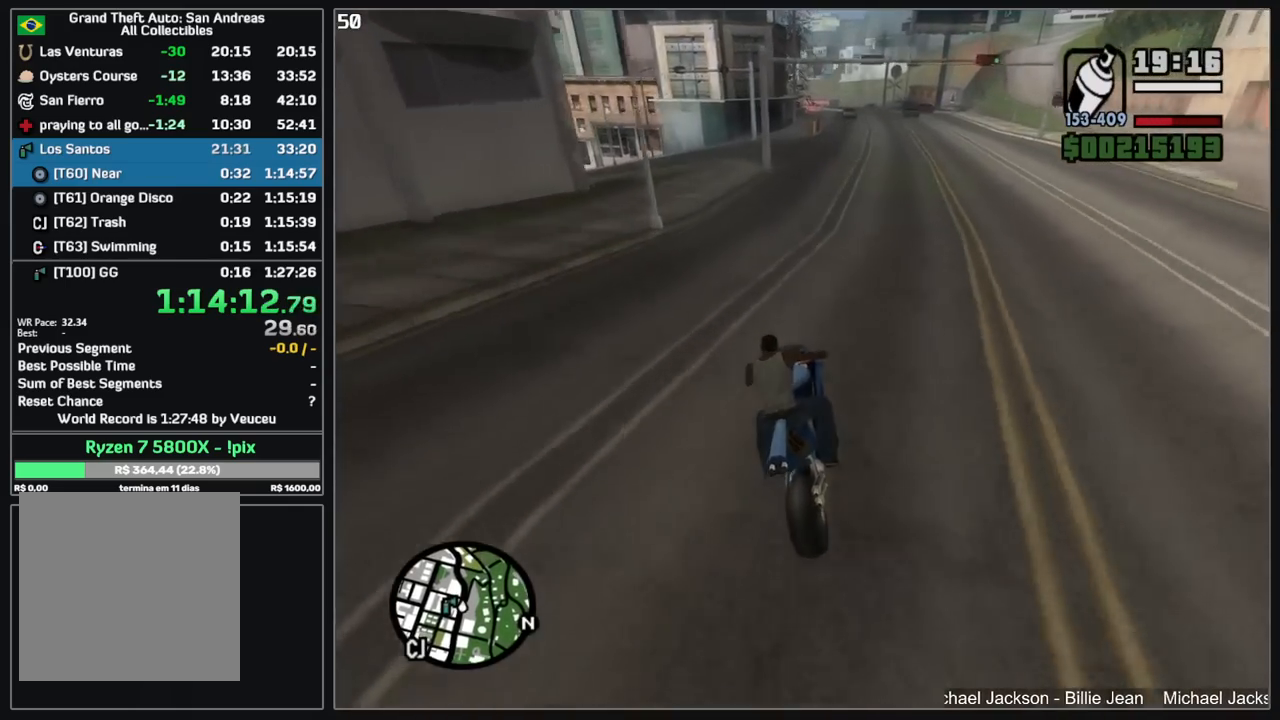
{"keys": [], "mouse": [], "events": []}
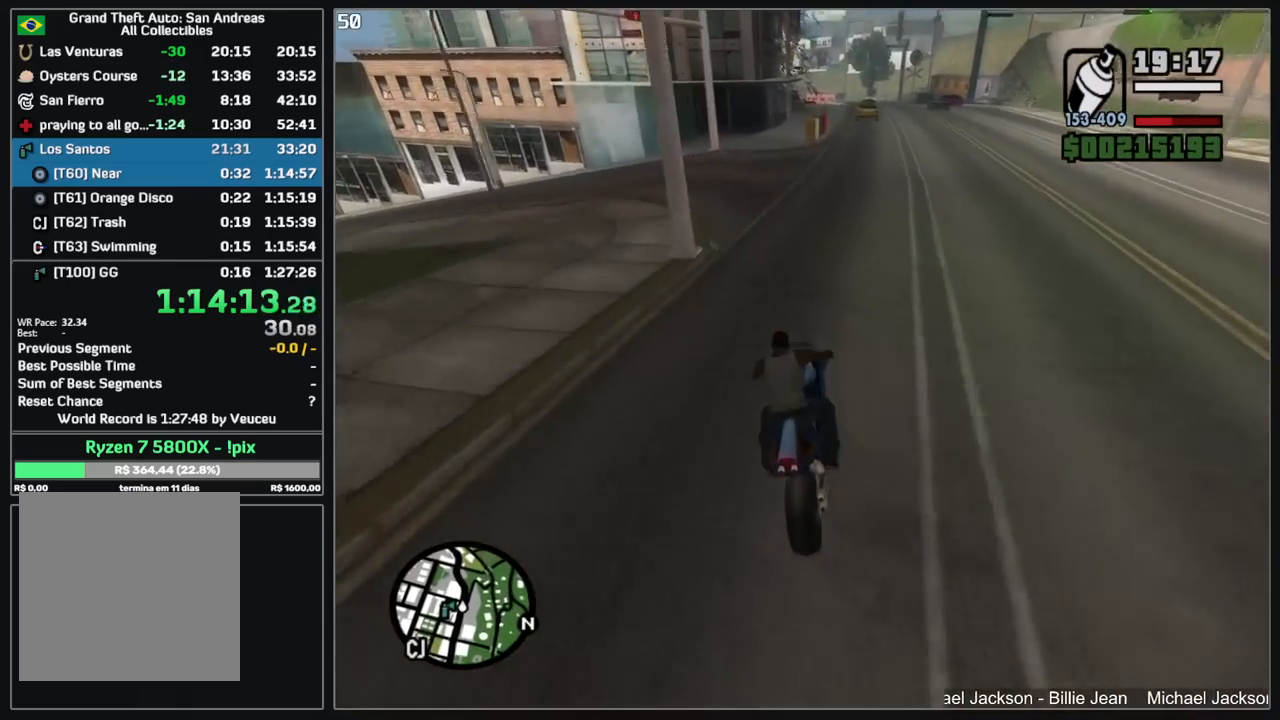
{"keys": [], "mouse": [], "events": []}
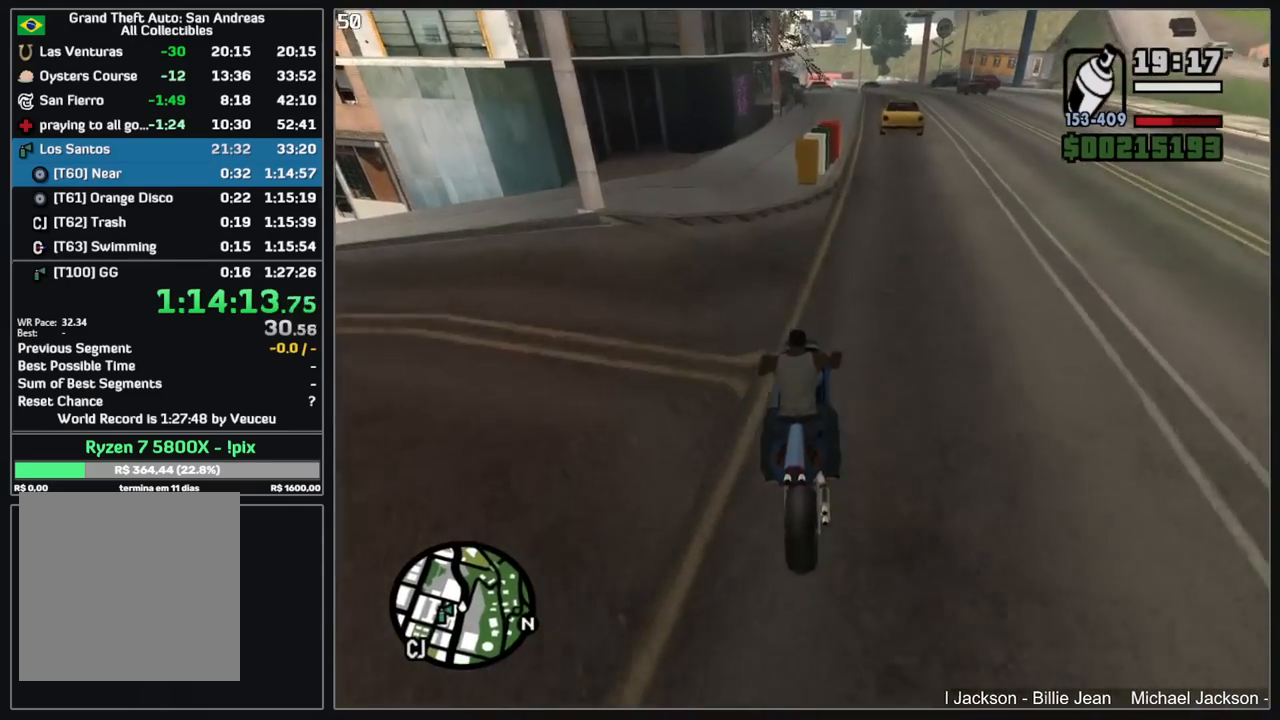
{"keys": [], "mouse": [], "events": []}
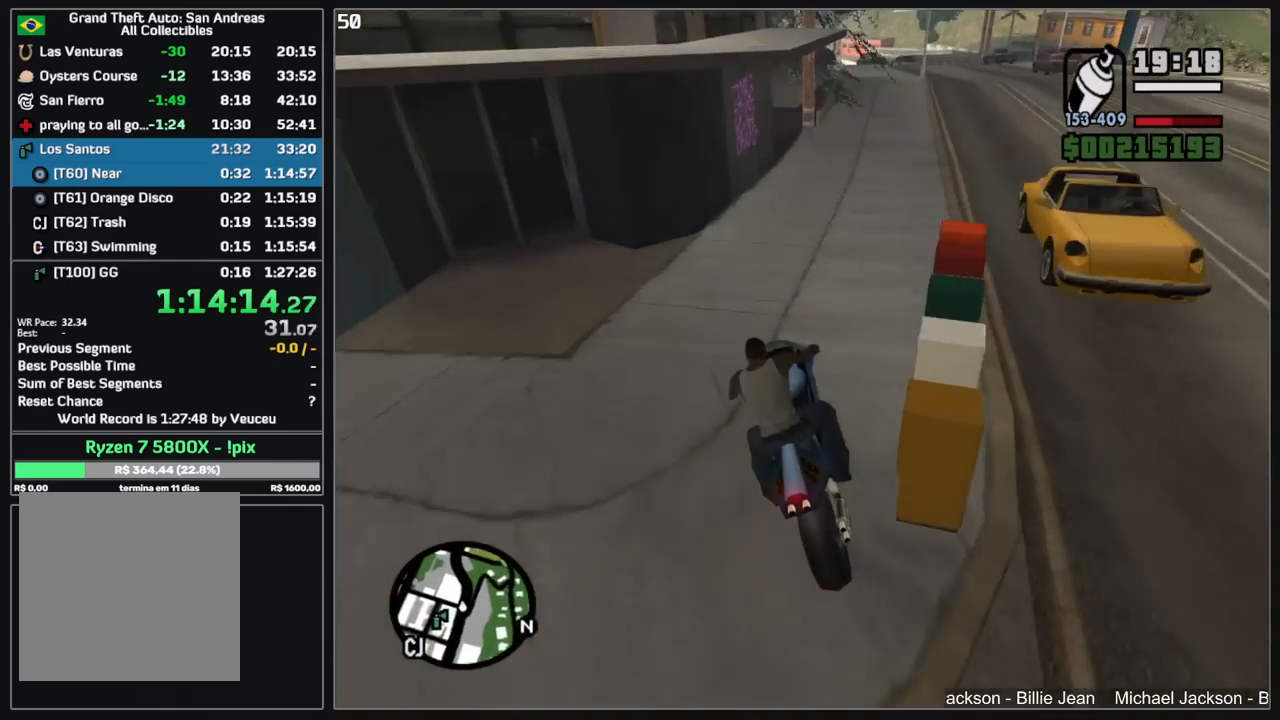
{"keys": [], "mouse": [], "events": [[234, "d", "down"], [384, "d", "up"]]}
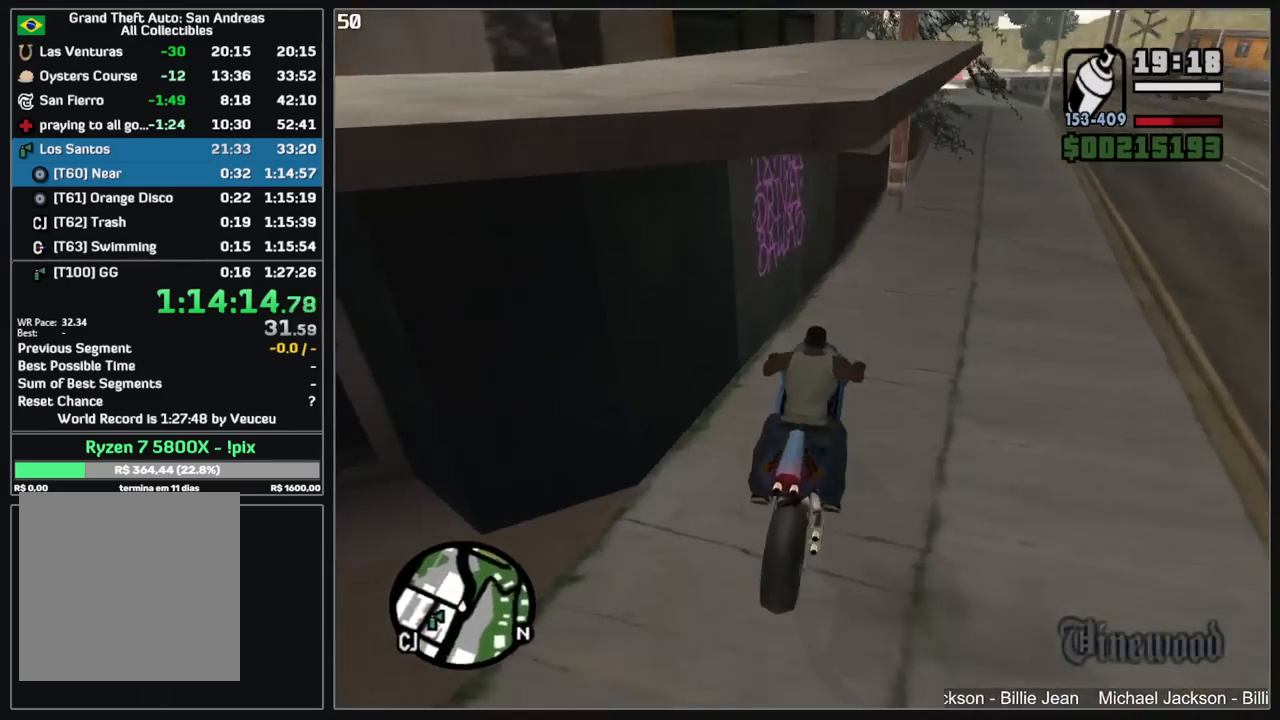
{"keys": [], "mouse": [], "events": []}
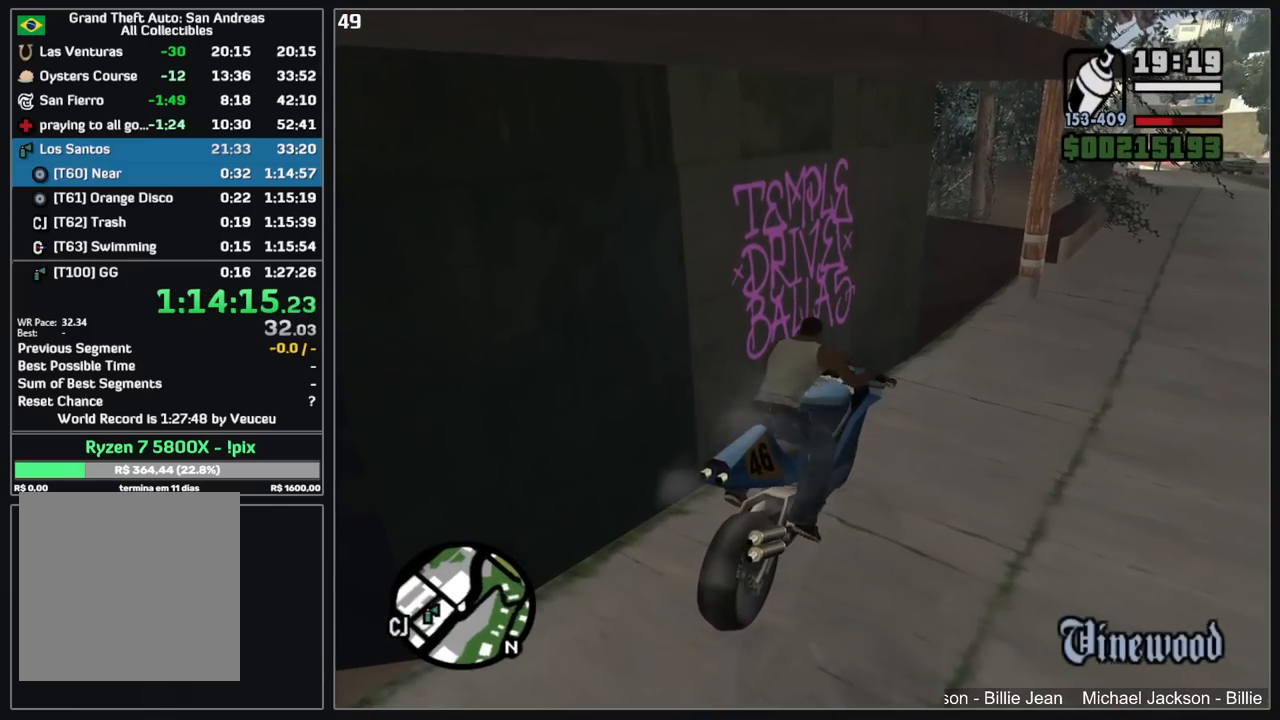
{"keys": [], "mouse": [], "events": []}
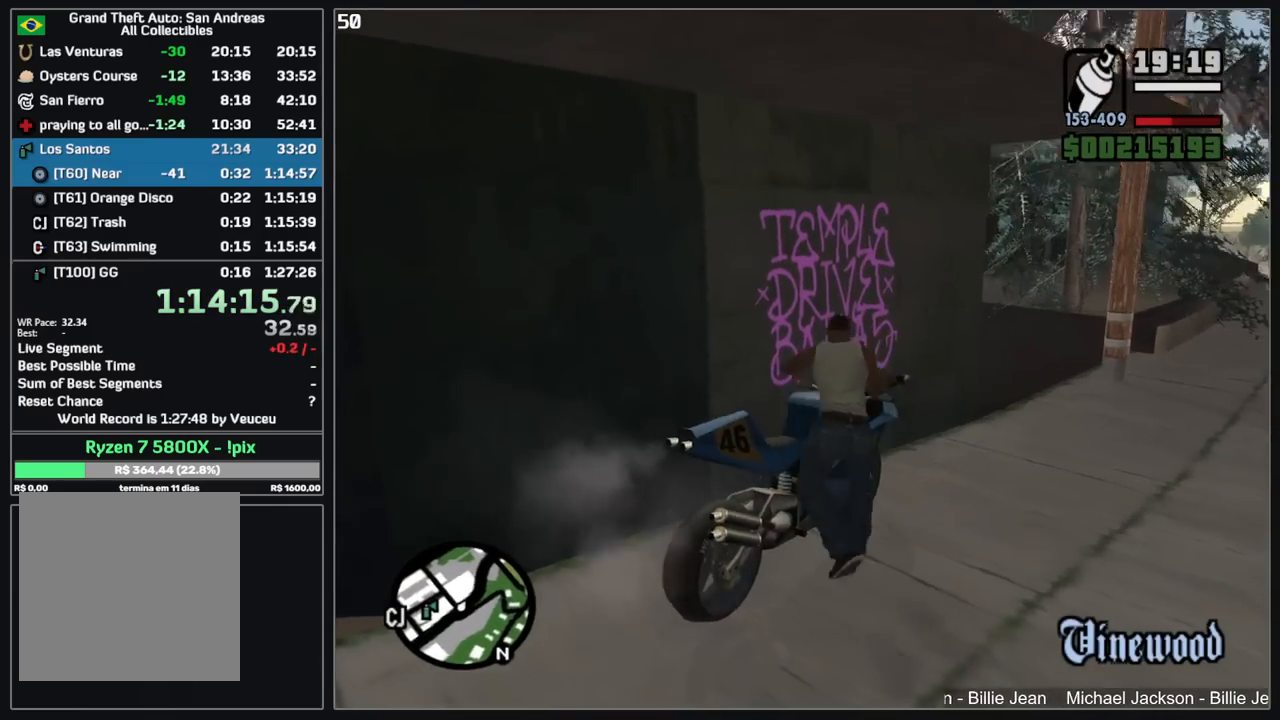
{"keys": [], "mouse": ["left", "right"], "events": [[50, "mouse_right", "down"], [300, "mouse_left", "down"]]}
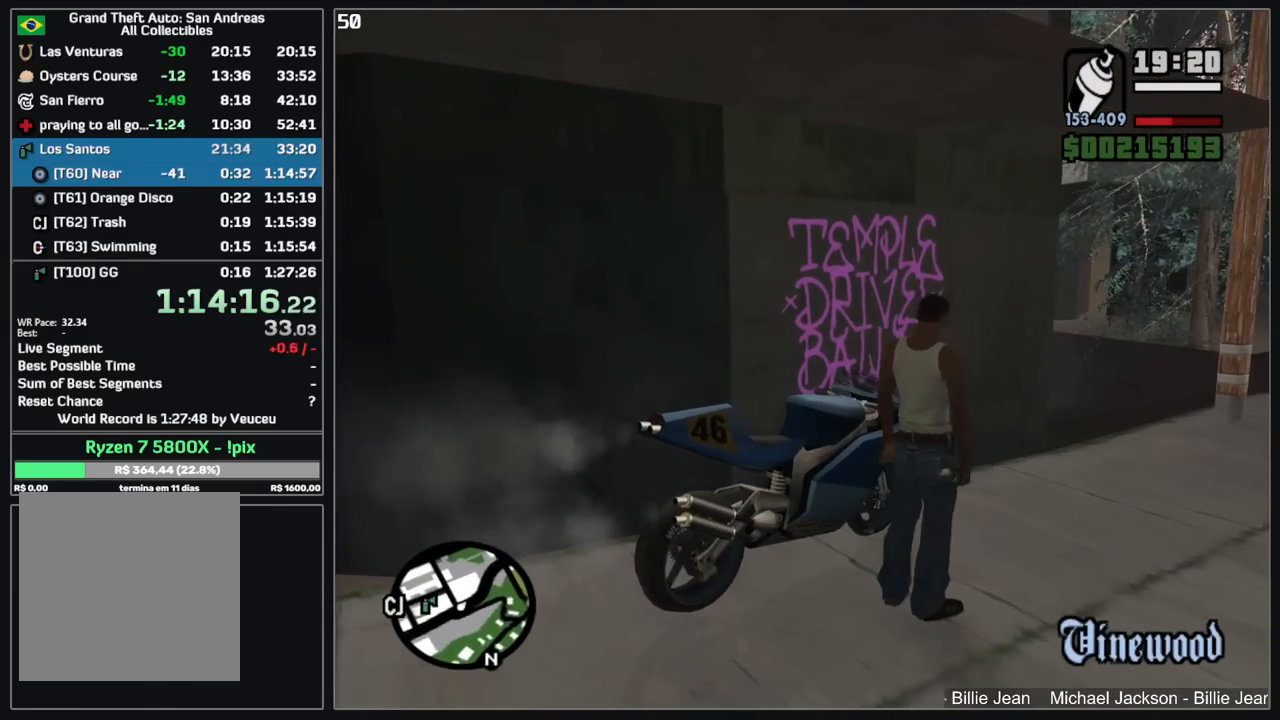
{"keys": [], "mouse": ["left", "right"], "events": []}
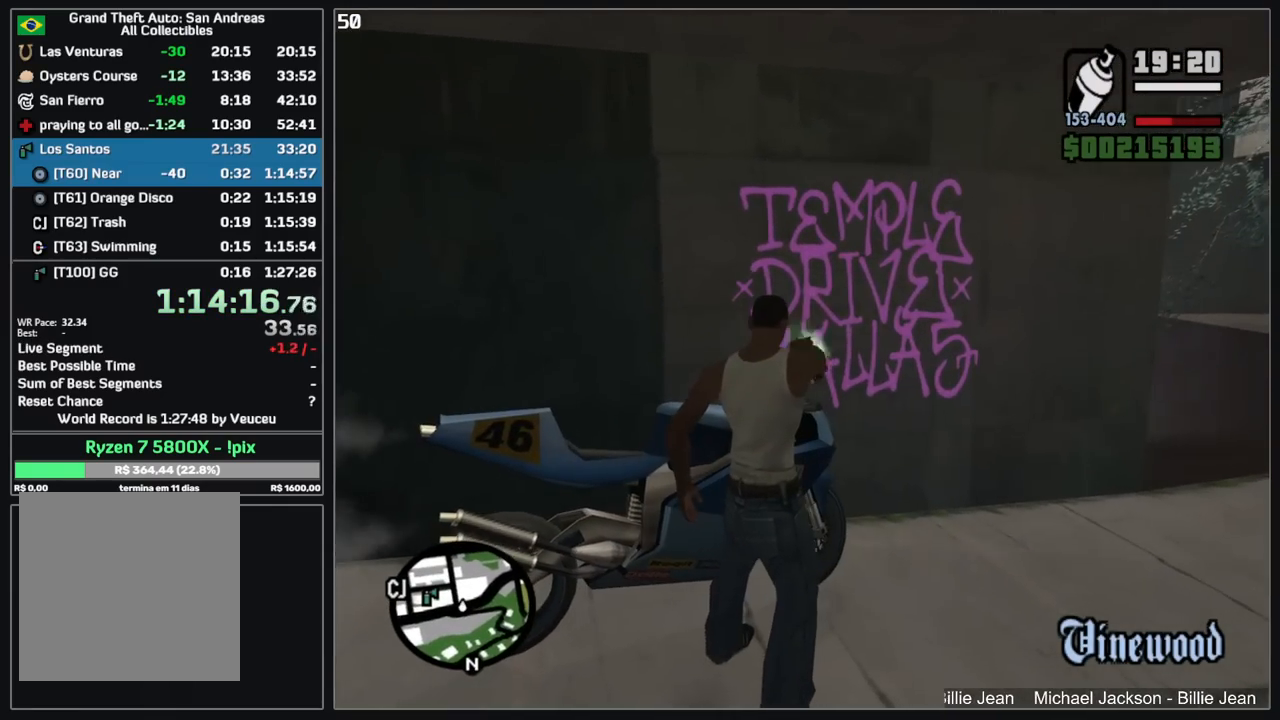
{"keys": [], "mouse": ["left", "right"], "events": []}
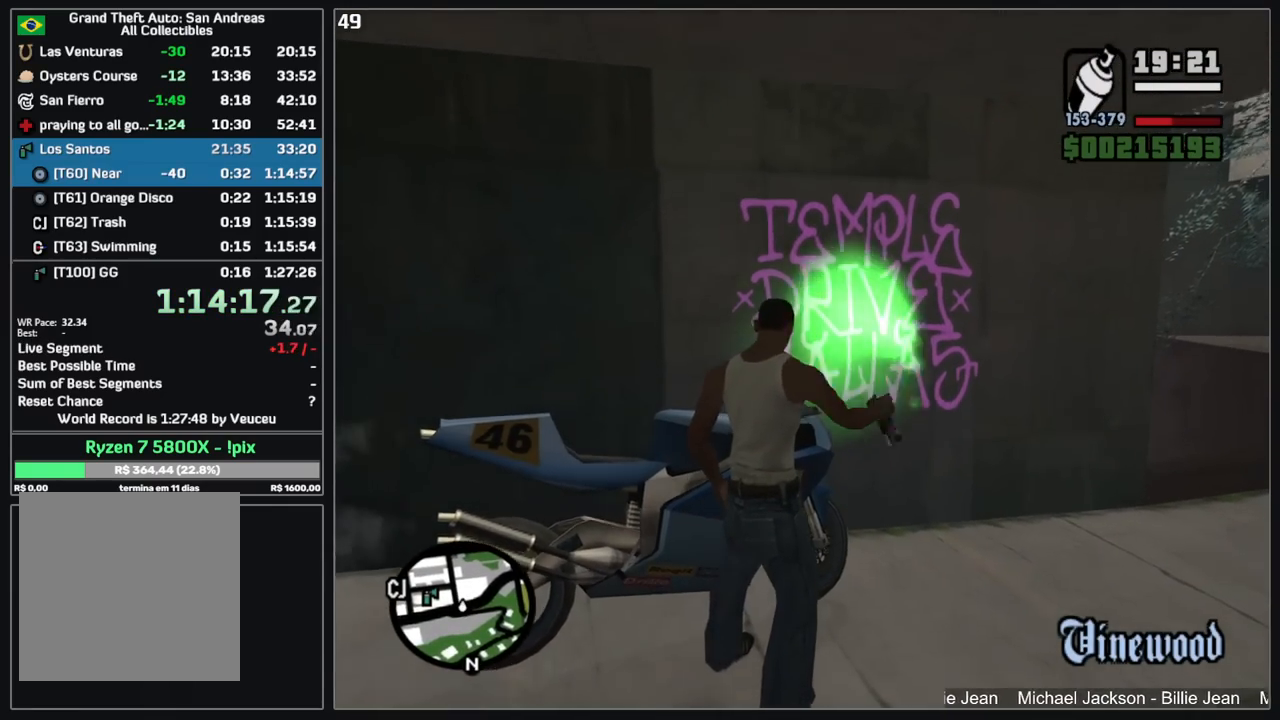
{"keys": [], "mouse": [], "events": [[50, "mouse_left", "up"], [84, "mouse_right", "up"]]}
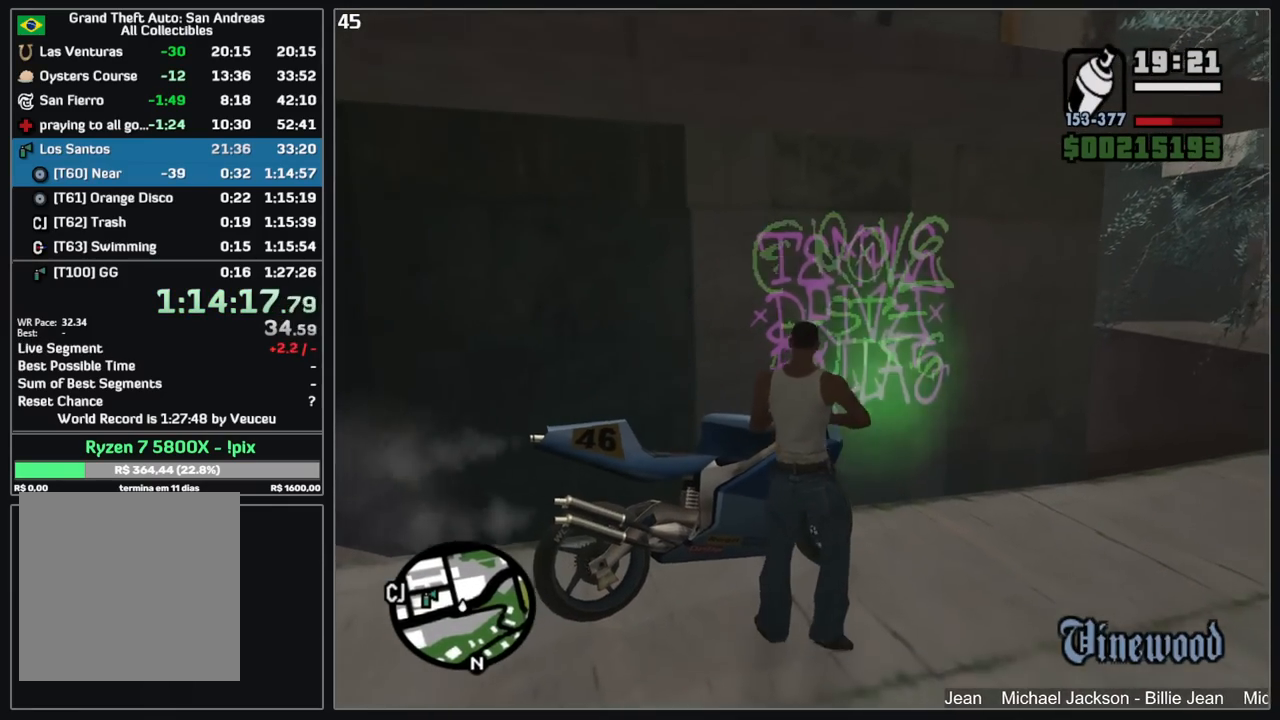
{"keys": [], "mouse": [], "events": []}
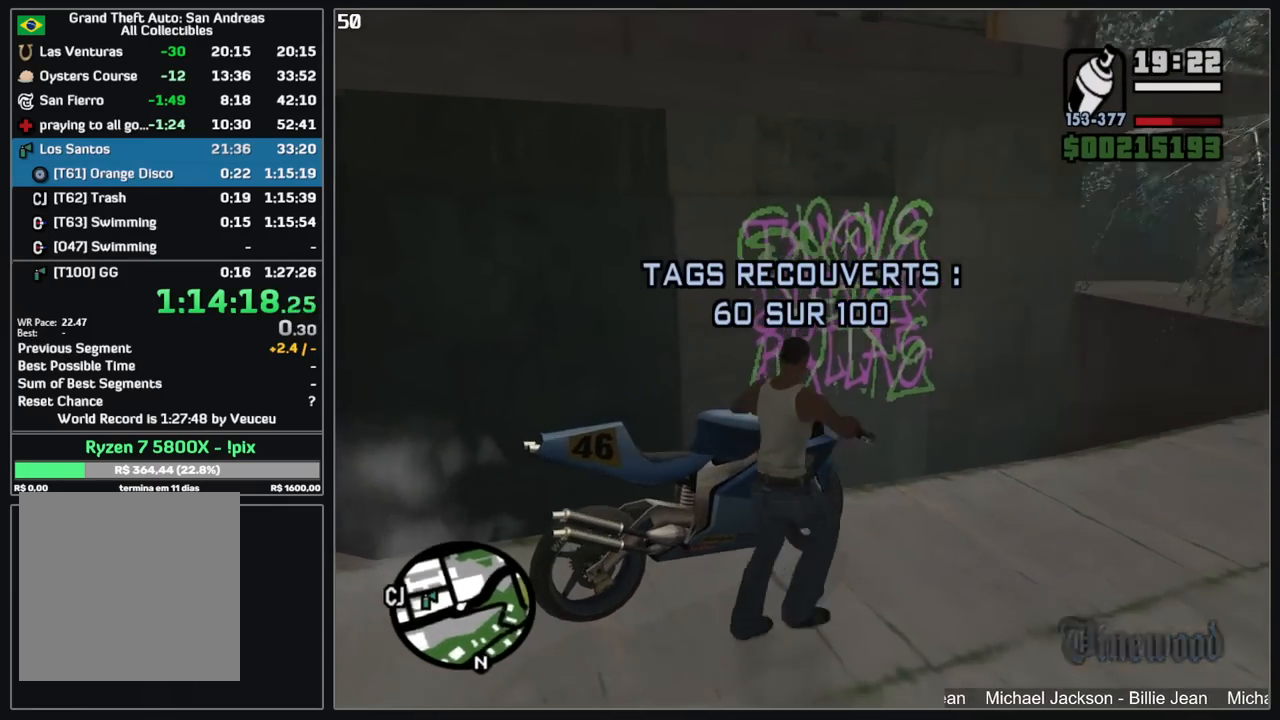
{"keys": ["d", "w"], "mouse": [], "events": [[234, "d", "down"], [250, "w", "down"]]}
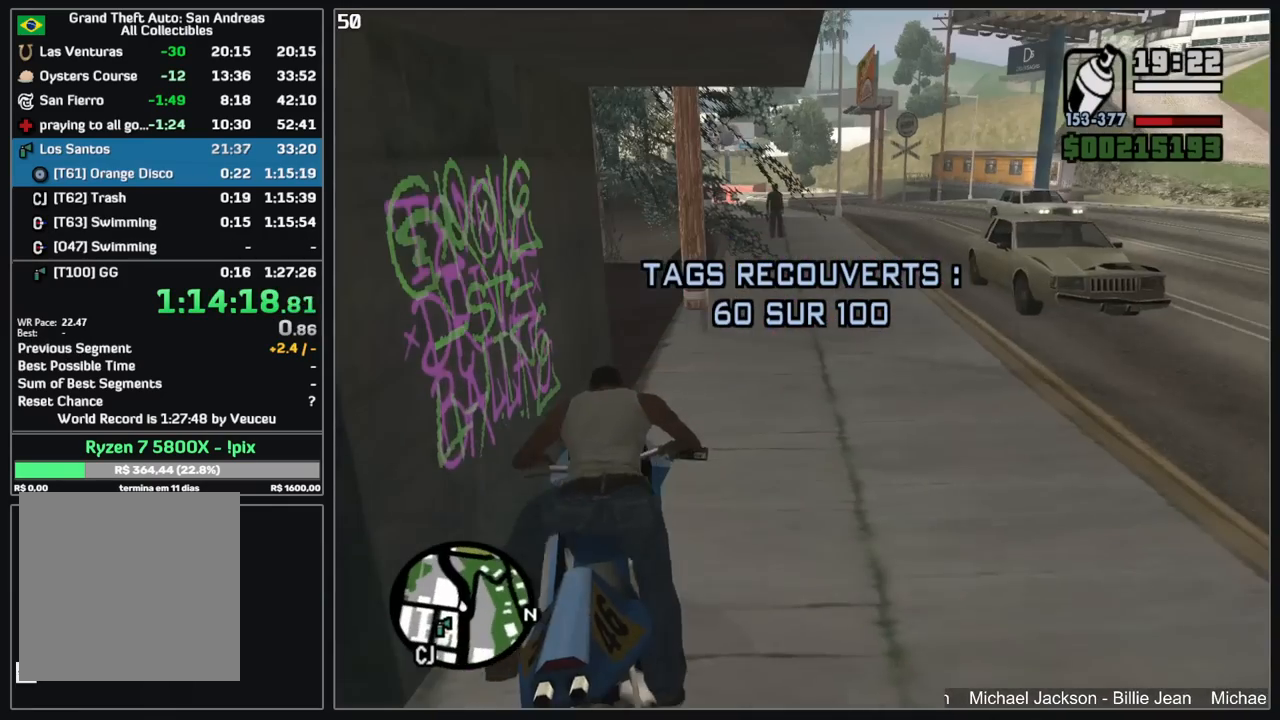
{"keys": ["d", "w"], "mouse": ["right"], "events": [[150, "mouse_right", "down"], [250, "mouse_right", "up"], [317, "mouse_right", "down"], [417, "mouse_right", "up"], [500, "mouse_right", "down"]]}